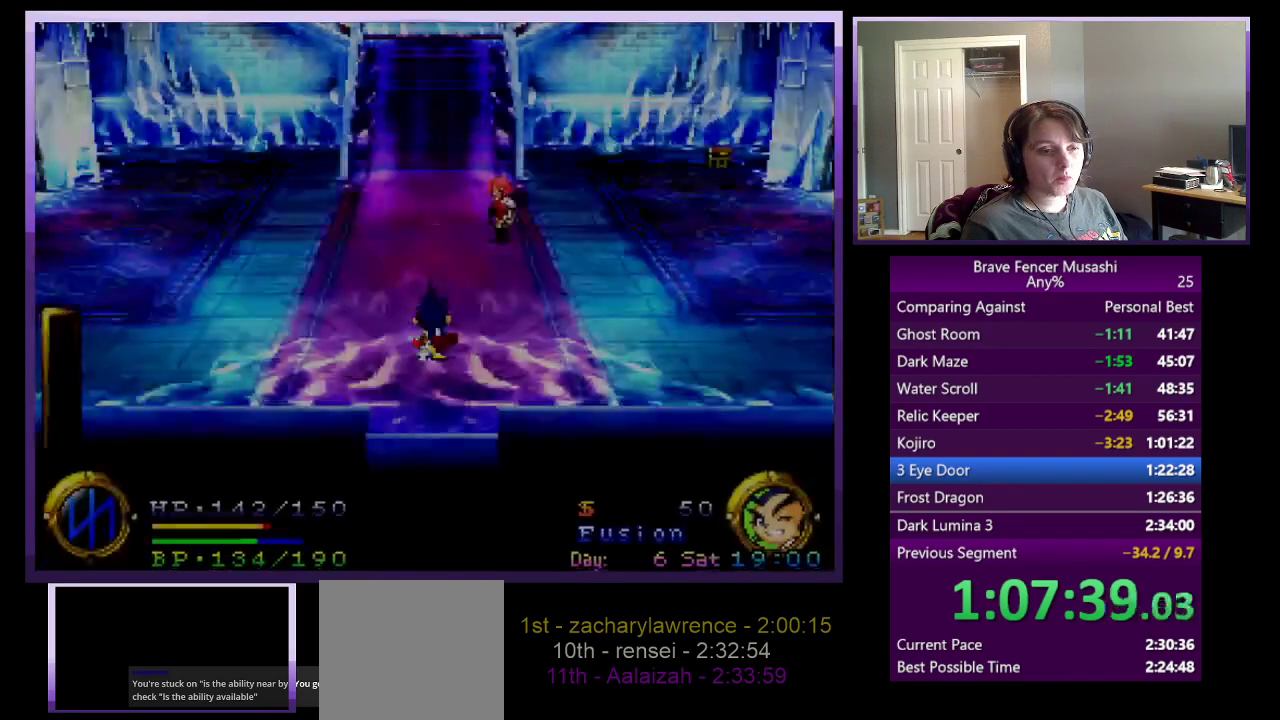
Gameplay with a controller (PlayStation layout); each line is a JSON object with the inputs held at the frame after it. "events" lists button and stick changes between this image and that frame as [ms after this image, input, new state], when the widget could be followed in between.
{"buttons": ["CIRCLE"], "left_stick": "center", "right_stick": "center"}
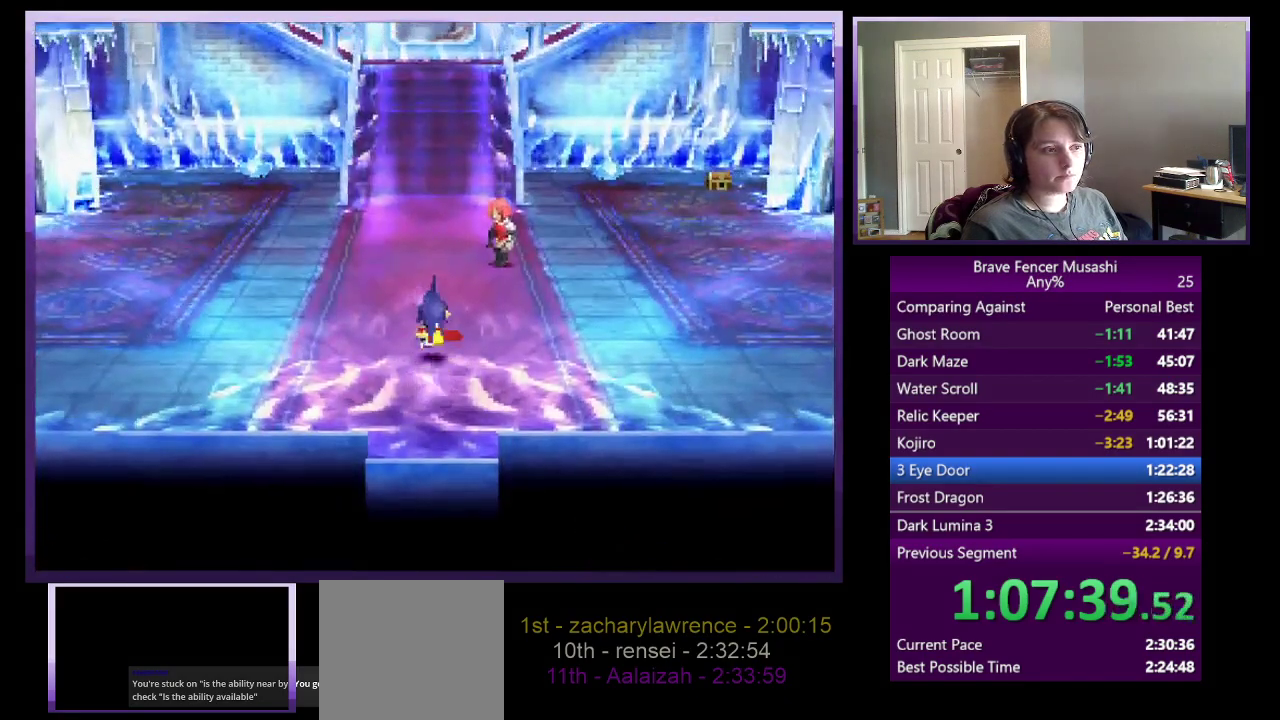
{"buttons": [], "left_stick": "center", "right_stick": "center", "events": [[17, "CIRCLE", "up"], [83, "CIRCLE", "down"], [167, "CIRCLE", "up"], [250, "CIRCLE", "down"], [317, "CIRCLE", "up"], [417, "CIRCLE", "down"], [500, "CIRCLE", "up"]]}
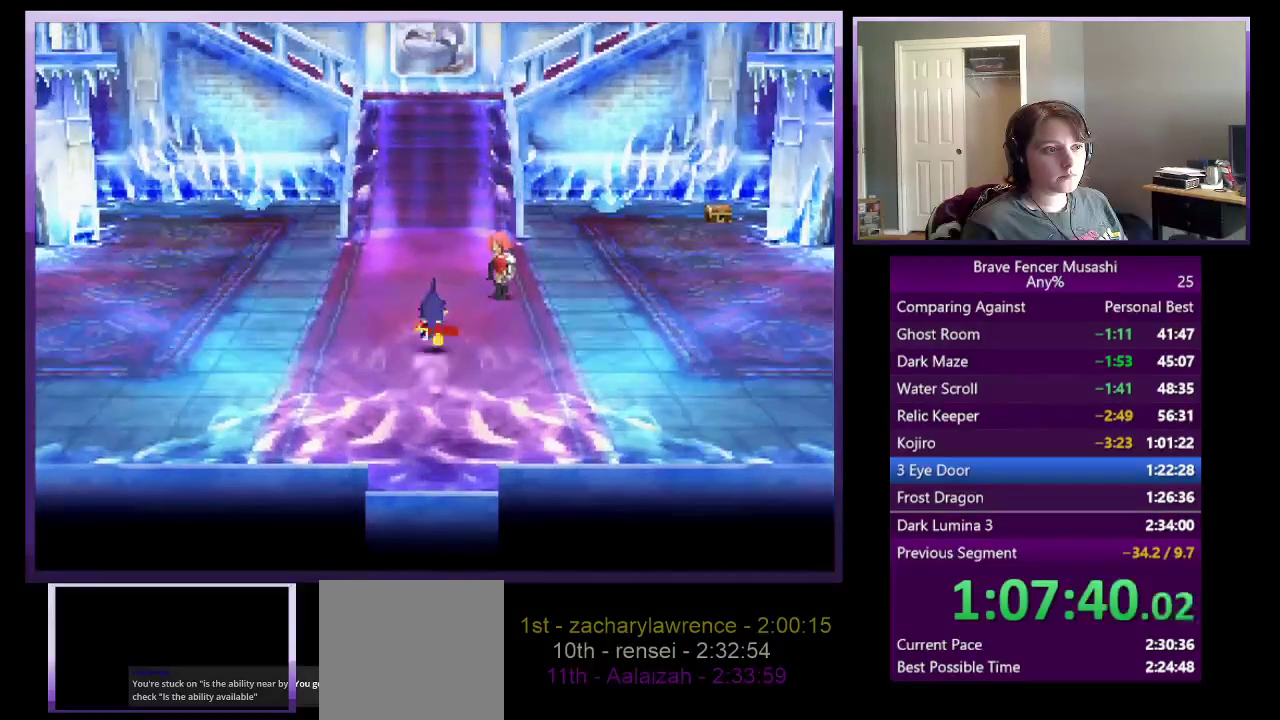
{"buttons": [], "left_stick": "center", "right_stick": "center", "events": [[100, "CIRCLE", "down"], [183, "CROSS", "down"], [217, "CIRCLE", "up"], [283, "CIRCLE", "down"], [317, "CROSS", "up"], [467, "CIRCLE", "up"]]}
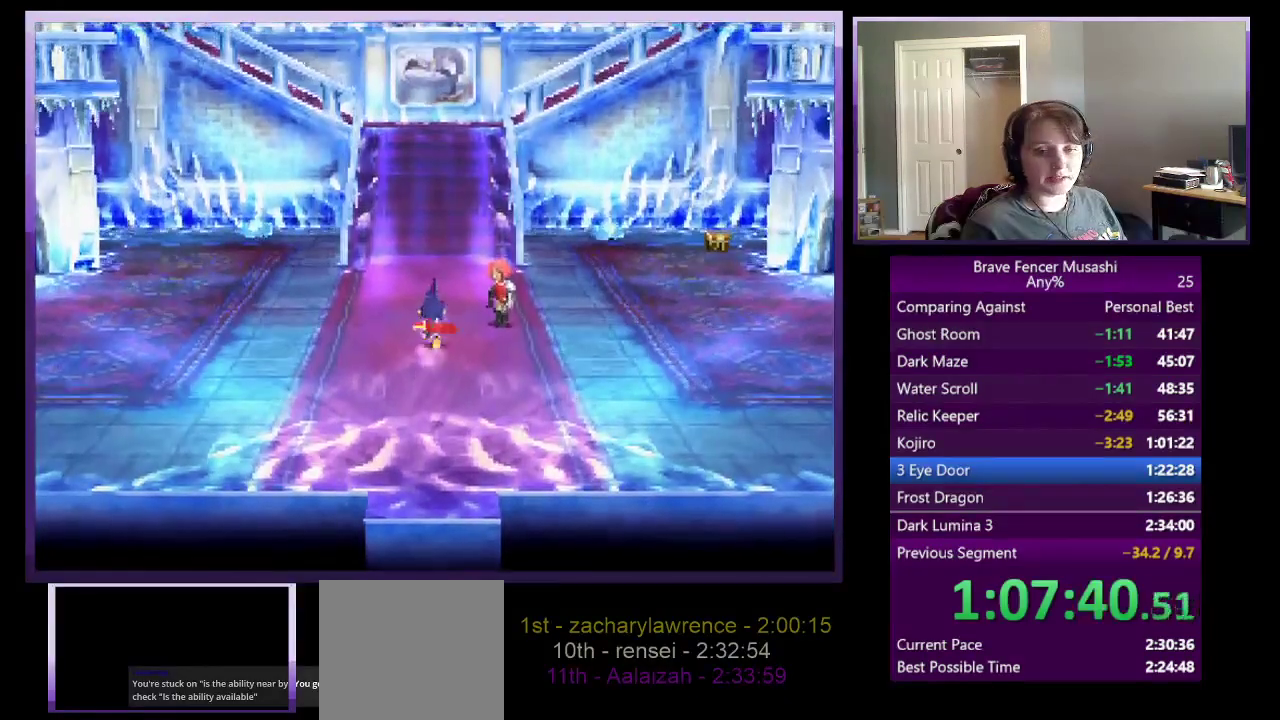
{"buttons": [], "left_stick": "center", "right_stick": "center", "events": [[33, "CIRCLE", "down"], [117, "CIRCLE", "up"], [200, "CIRCLE", "down"], [300, "CIRCLE", "up"], [383, "CIRCLE", "down"], [467, "CIRCLE", "up"]]}
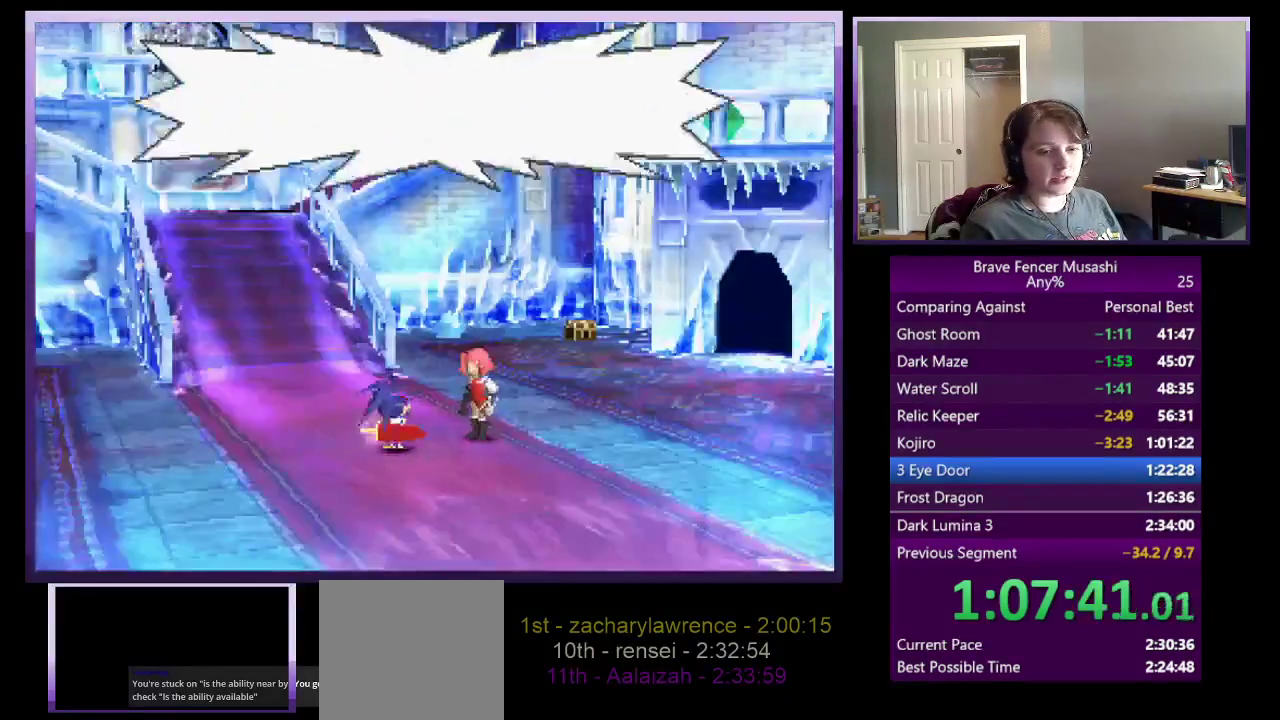
{"buttons": [], "left_stick": "center", "right_stick": "center", "events": [[50, "CIRCLE", "down"], [133, "CIRCLE", "up"], [217, "CIRCLE", "down"], [317, "CIRCLE", "up"], [383, "CIRCLE", "down"], [467, "CIRCLE", "up"]]}
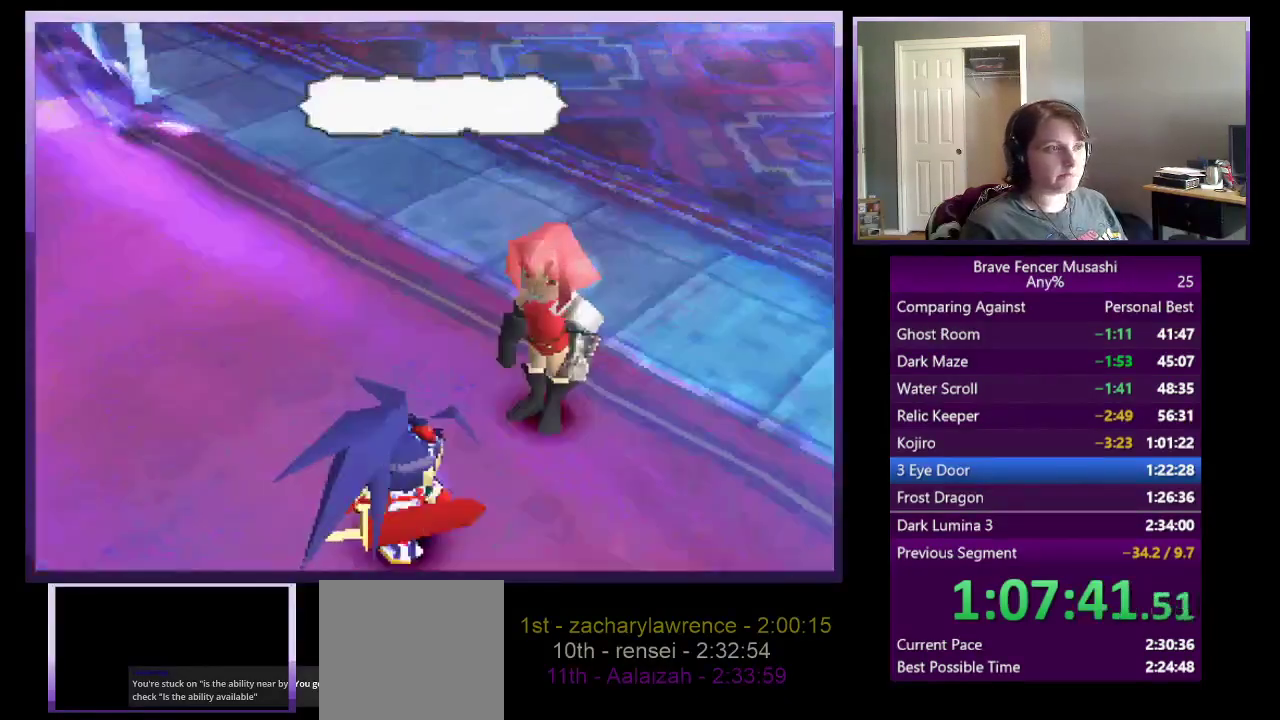
{"buttons": [], "left_stick": "center", "right_stick": "center", "events": [[50, "CIRCLE", "down"], [133, "CIRCLE", "up"], [217, "CIRCLE", "down"], [283, "CIRCLE", "up"], [383, "CIRCLE", "down"], [467, "CIRCLE", "up"]]}
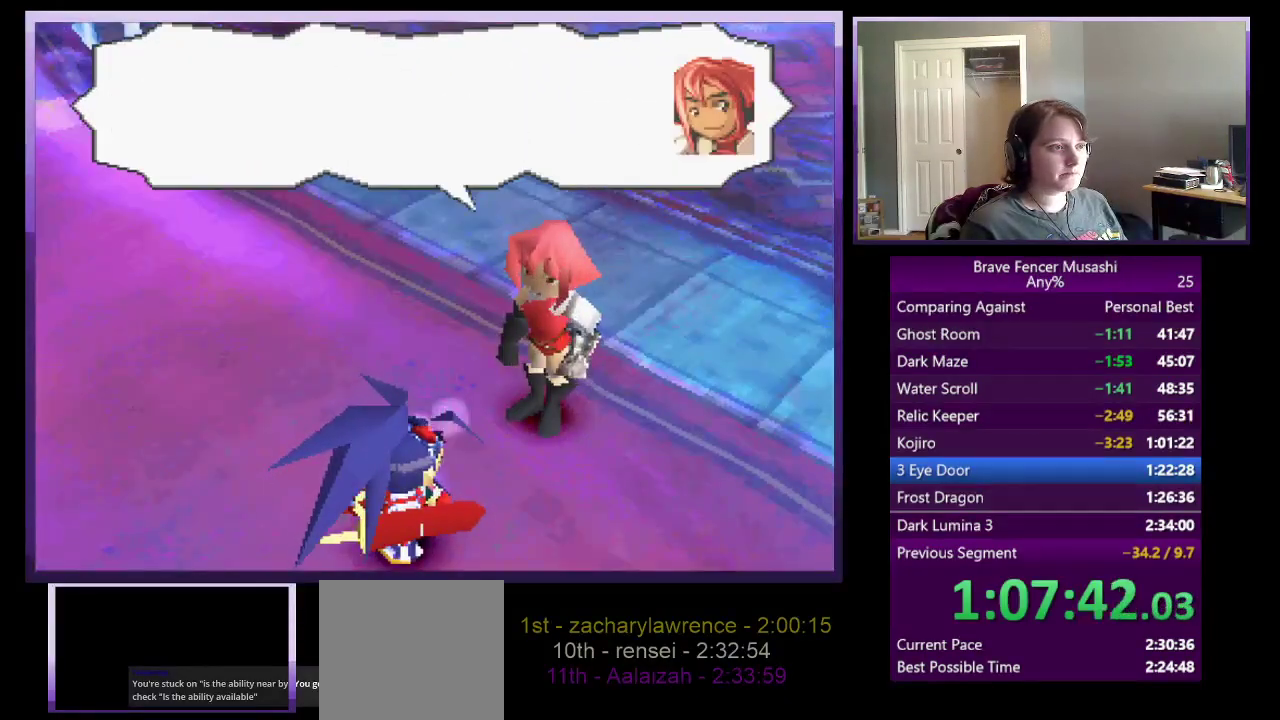
{"buttons": [], "left_stick": "center", "right_stick": "center", "events": [[33, "CIRCLE", "down"], [117, "CIRCLE", "up"], [200, "CIRCLE", "down"], [283, "CIRCLE", "up"], [350, "CIRCLE", "down"], [433, "CIRCLE", "up"]]}
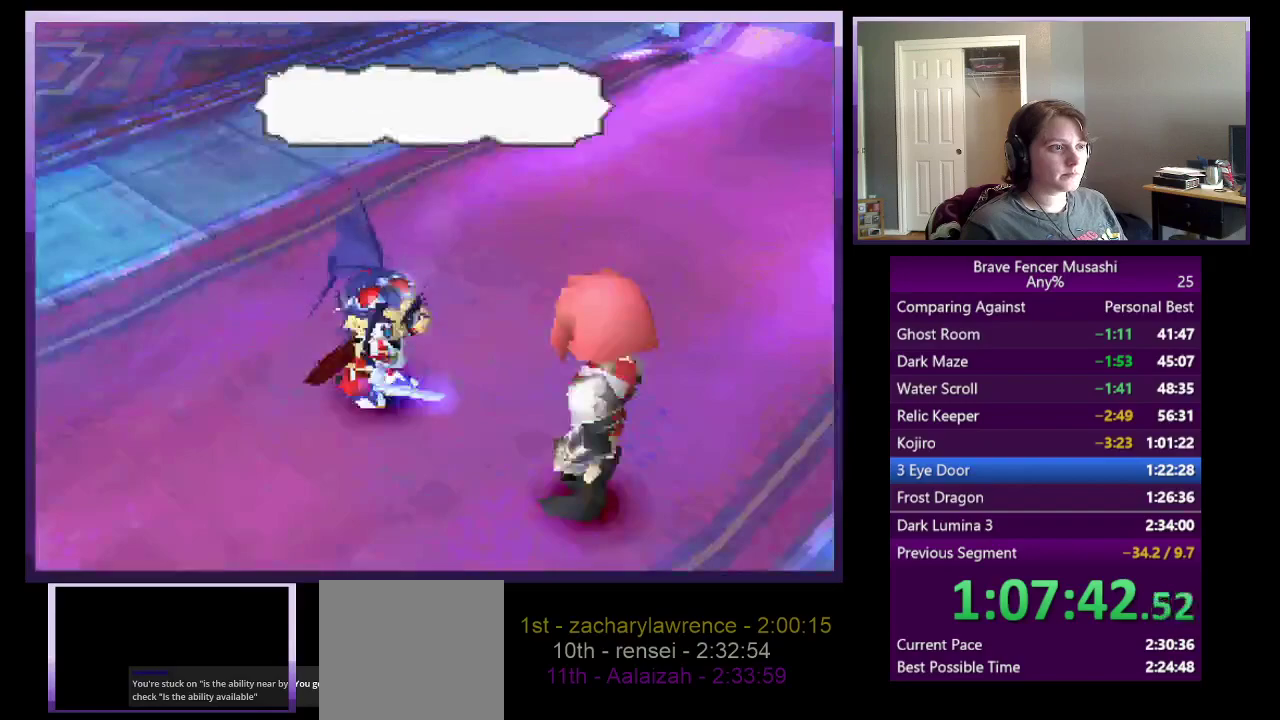
{"buttons": ["CIRCLE"], "left_stick": "center", "right_stick": "center", "events": [[17, "CIRCLE", "down"], [117, "CIRCLE", "up"], [183, "CIRCLE", "down"], [267, "CIRCLE", "up"], [350, "CIRCLE", "down"], [433, "CIRCLE", "up"], [500, "CIRCLE", "down"]]}
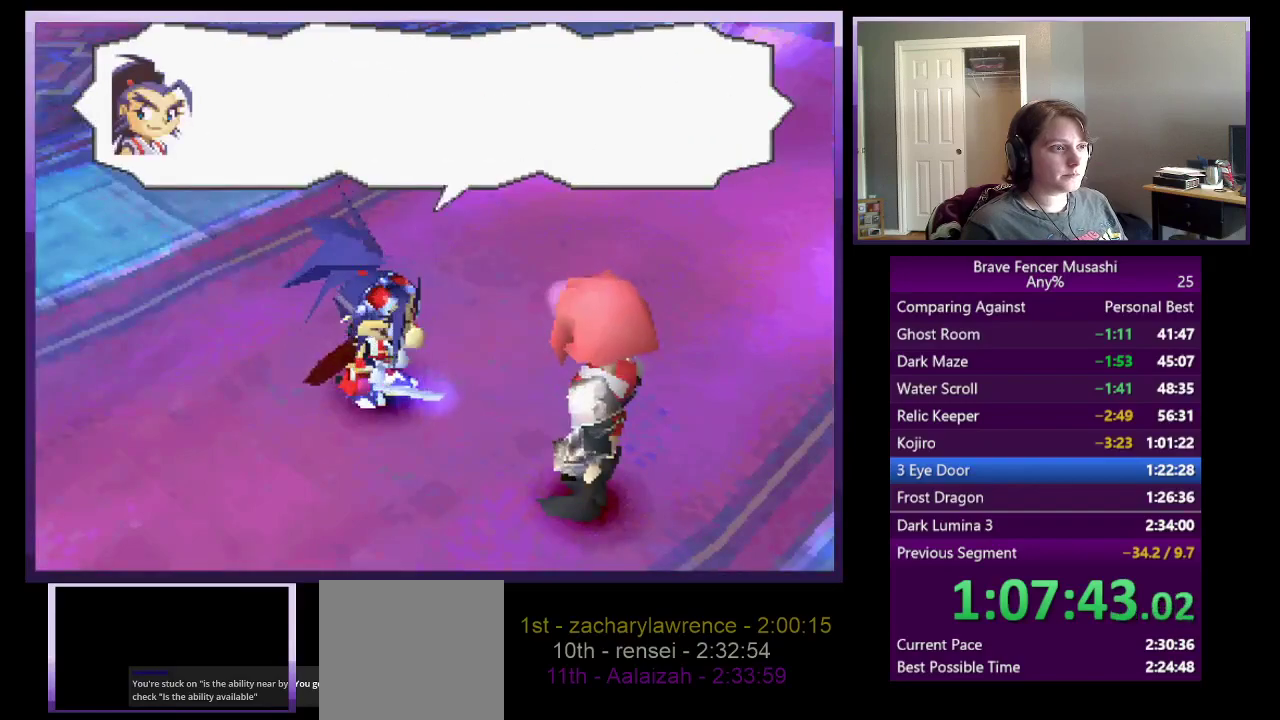
{"buttons": [], "left_stick": "center", "right_stick": "center", "events": [[100, "CIRCLE", "up"], [183, "CIRCLE", "down"], [267, "CIRCLE", "up"], [333, "CIRCLE", "down"], [433, "CIRCLE", "up"]]}
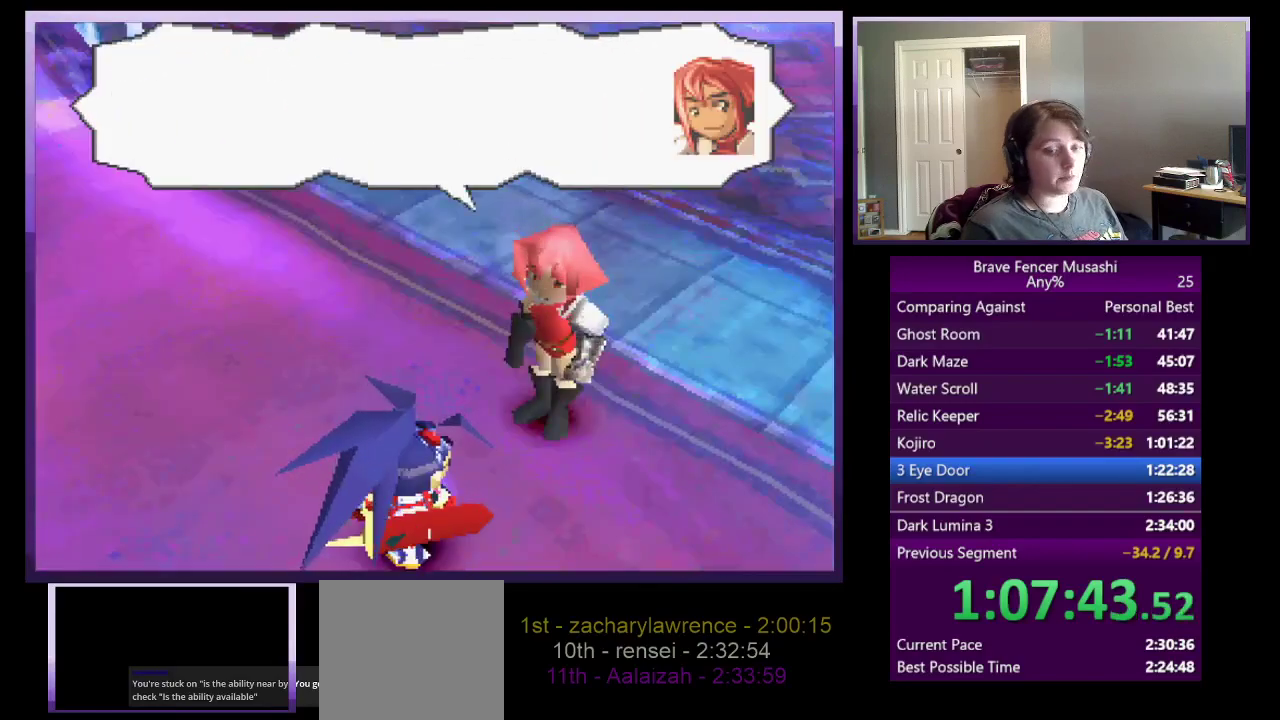
{"buttons": [], "left_stick": "center", "right_stick": "center", "events": [[17, "CIRCLE", "down"], [100, "CIRCLE", "up"], [183, "CIRCLE", "down"], [267, "CIRCLE", "up"], [350, "CIRCLE", "down"], [450, "CIRCLE", "up"]]}
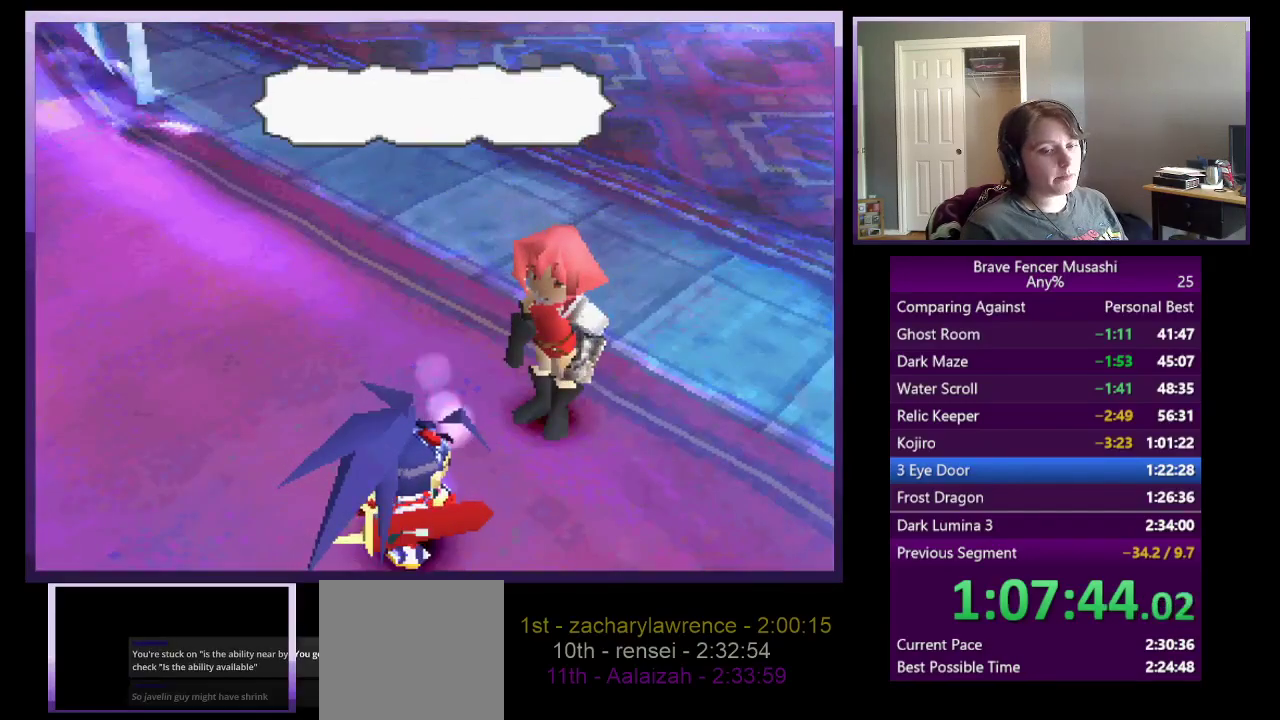
{"buttons": [], "left_stick": "center", "right_stick": "center", "events": [[33, "CIRCLE", "down"], [133, "CIRCLE", "up"], [217, "CIRCLE", "down"], [300, "CIRCLE", "up"], [383, "CIRCLE", "down"], [467, "CIRCLE", "up"]]}
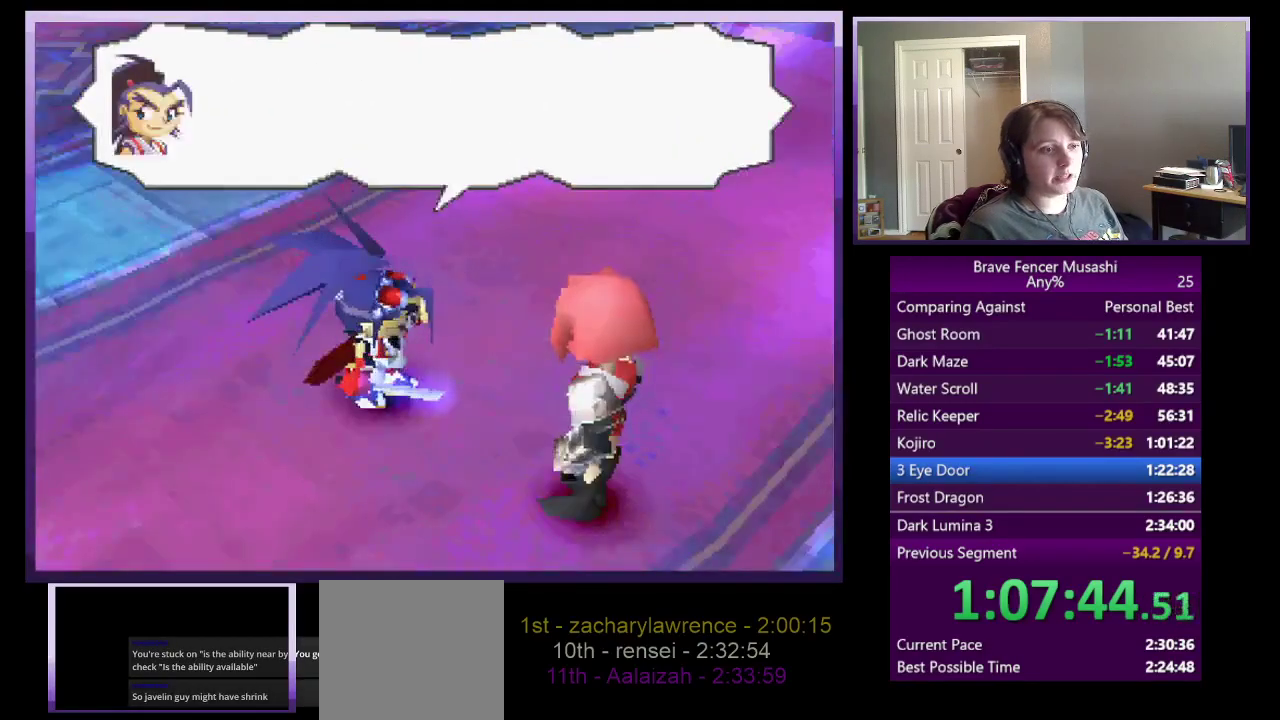
{"buttons": [], "left_stick": "center", "right_stick": "center", "events": [[33, "CIRCLE", "down"], [133, "CIRCLE", "up"], [217, "CIRCLE", "down"], [317, "CIRCLE", "up"], [400, "CIRCLE", "down"], [500, "CIRCLE", "up"]]}
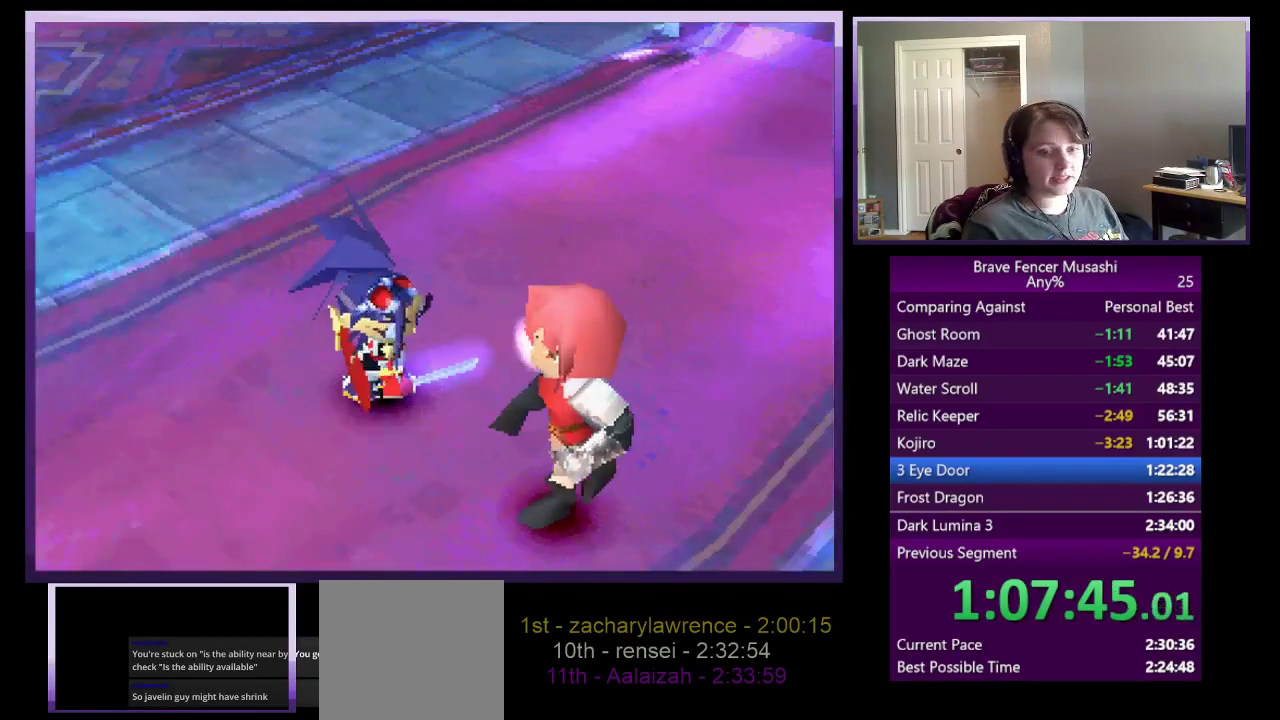
{"buttons": ["CIRCLE"], "left_stick": "center", "right_stick": "center", "events": [[83, "CIRCLE", "down"], [200, "CIRCLE", "up"], [267, "CIRCLE", "down"], [367, "CIRCLE", "up"], [433, "CIRCLE", "down"]]}
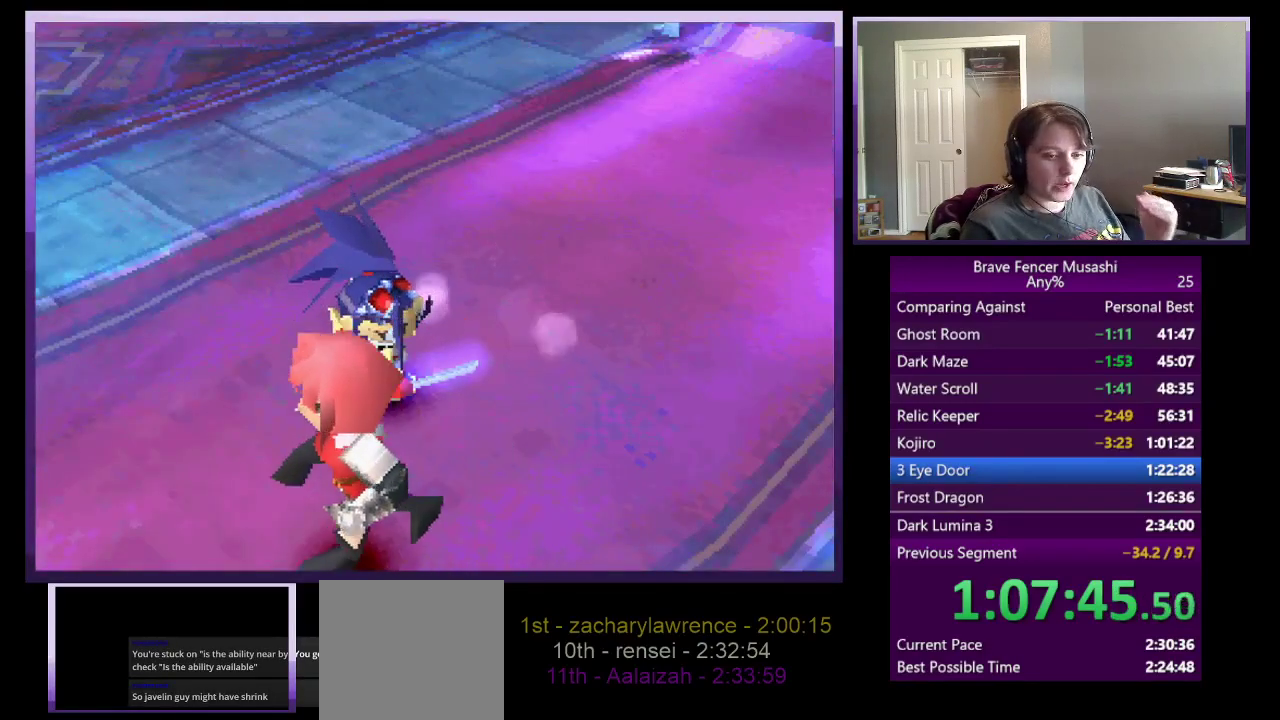
{"buttons": ["CIRCLE"], "left_stick": "center", "right_stick": "center", "events": [[33, "CIRCLE", "up"], [117, "CIRCLE", "down"], [217, "CIRCLE", "up"], [283, "CIRCLE", "down"], [400, "CIRCLE", "up"], [483, "CIRCLE", "down"]]}
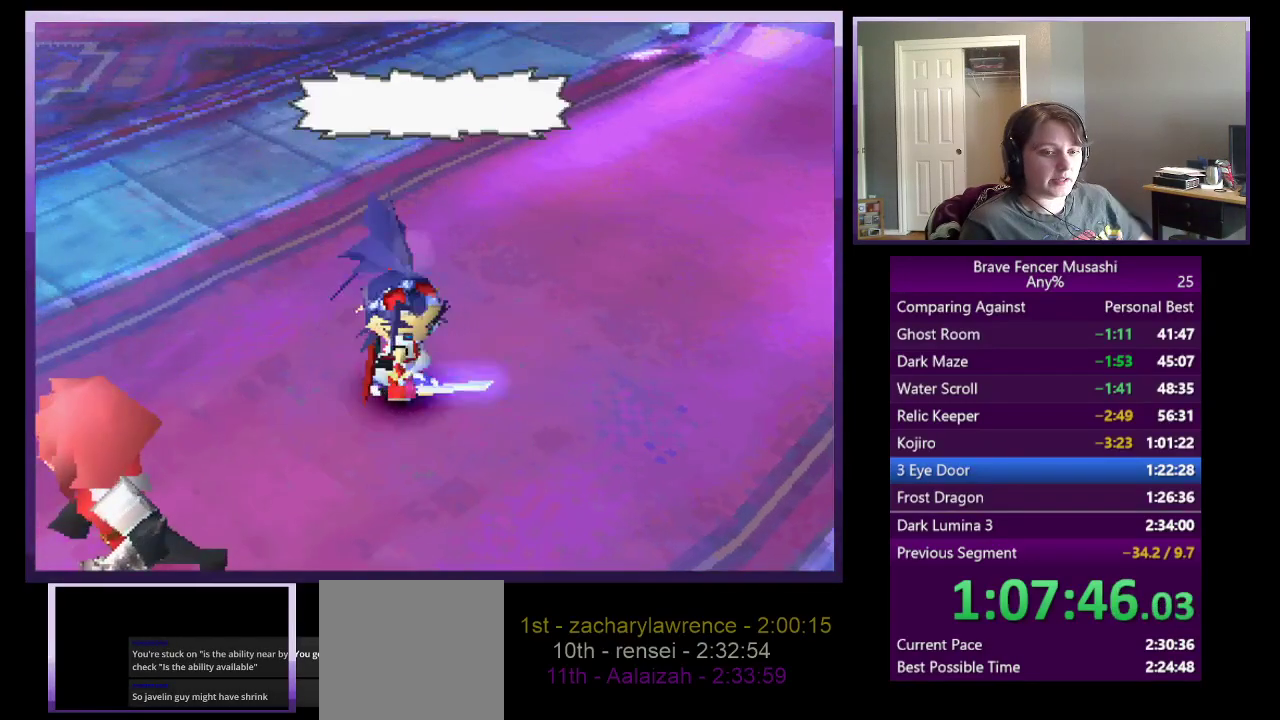
{"buttons": ["CIRCLE"], "left_stick": "center", "right_stick": "center", "events": [[83, "CIRCLE", "up"], [150, "CIRCLE", "down"], [250, "CIRCLE", "up"], [317, "CIRCLE", "down"], [417, "CIRCLE", "up"], [483, "CIRCLE", "down"]]}
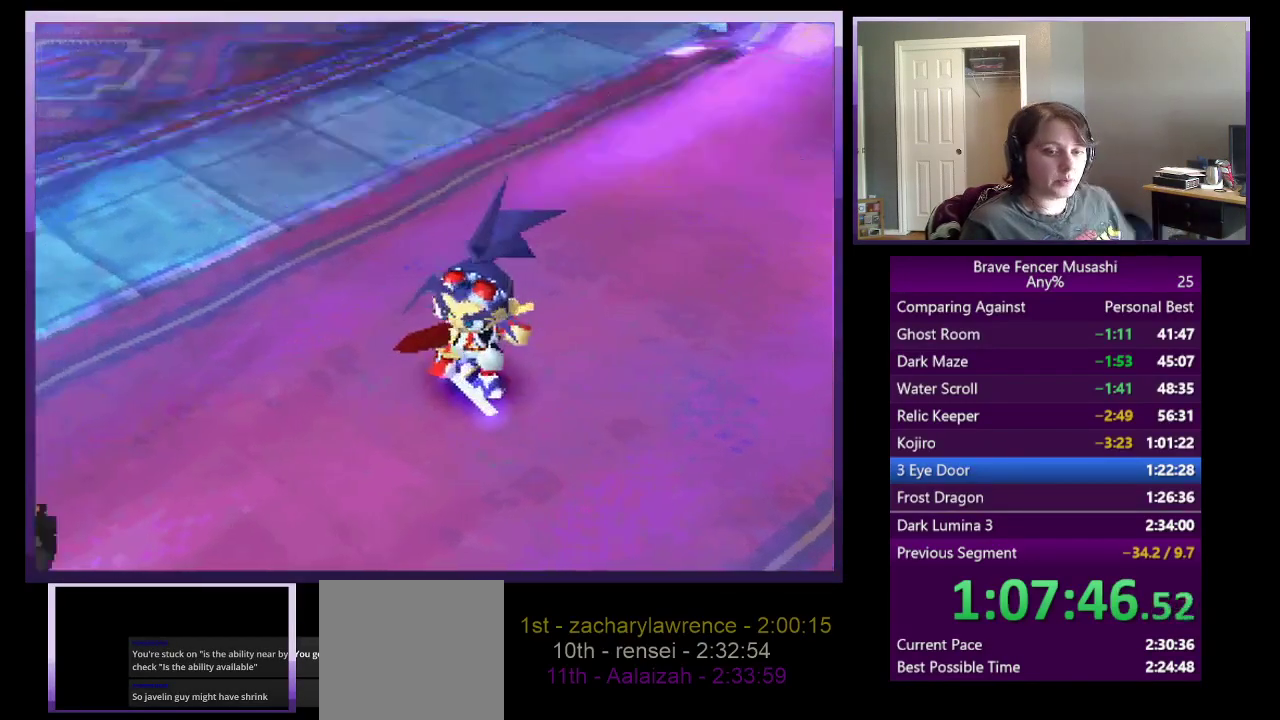
{"buttons": [], "left_stick": "center", "right_stick": "center", "events": [[100, "CIRCLE", "up"], [167, "CIRCLE", "down"], [267, "CIRCLE", "up"], [333, "CIRCLE", "down"], [450, "CIRCLE", "up"]]}
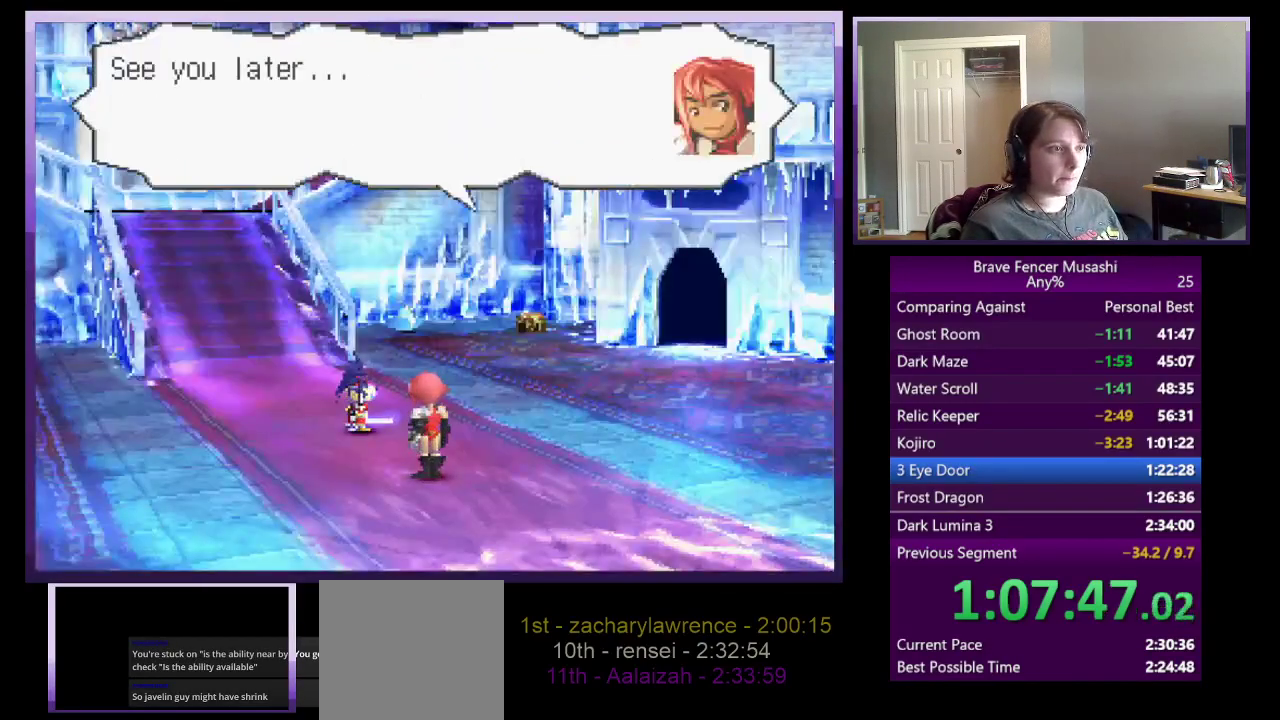
{"buttons": [], "left_stick": "center", "right_stick": "center", "events": [[17, "CIRCLE", "down"], [133, "CIRCLE", "up"], [200, "CIRCLE", "down"], [300, "CIRCLE", "up"], [367, "CIRCLE", "down"], [483, "CIRCLE", "up"]]}
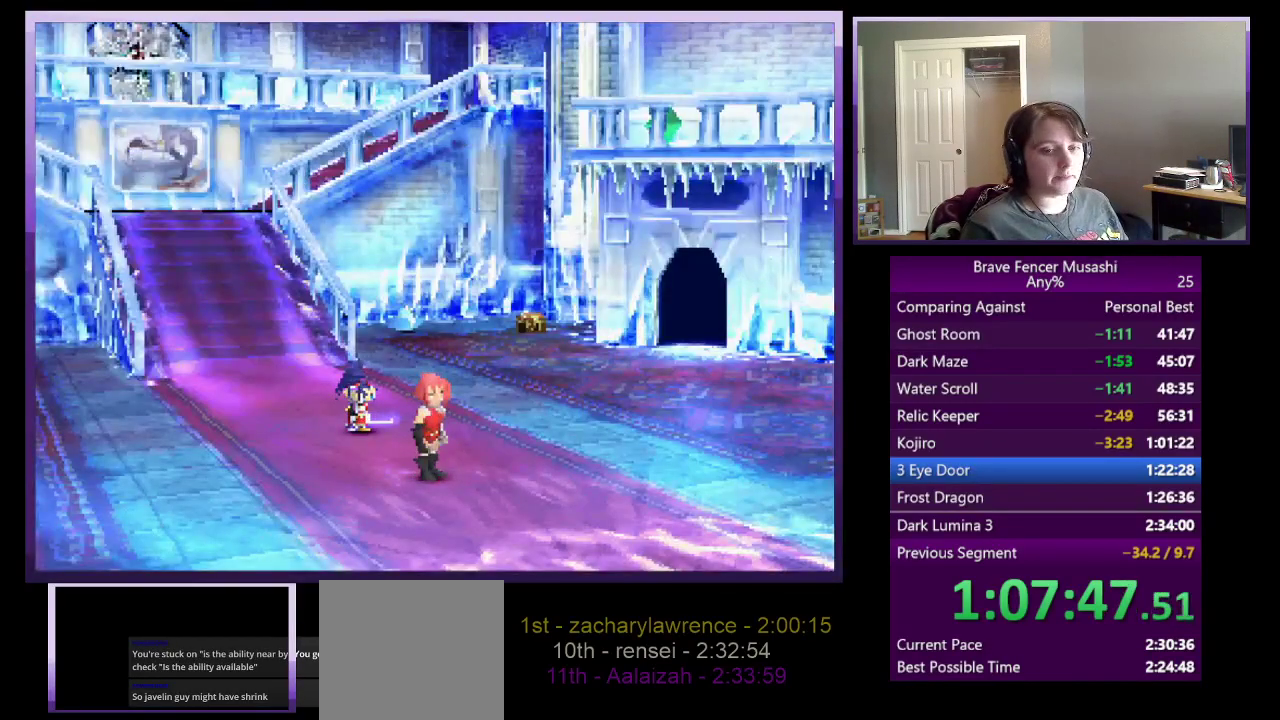
{"buttons": [], "left_stick": "center", "right_stick": "center", "events": [[50, "CIRCLE", "down"], [150, "CIRCLE", "up"], [217, "CIRCLE", "down"], [317, "CIRCLE", "up"], [383, "CIRCLE", "down"], [483, "CIRCLE", "up"]]}
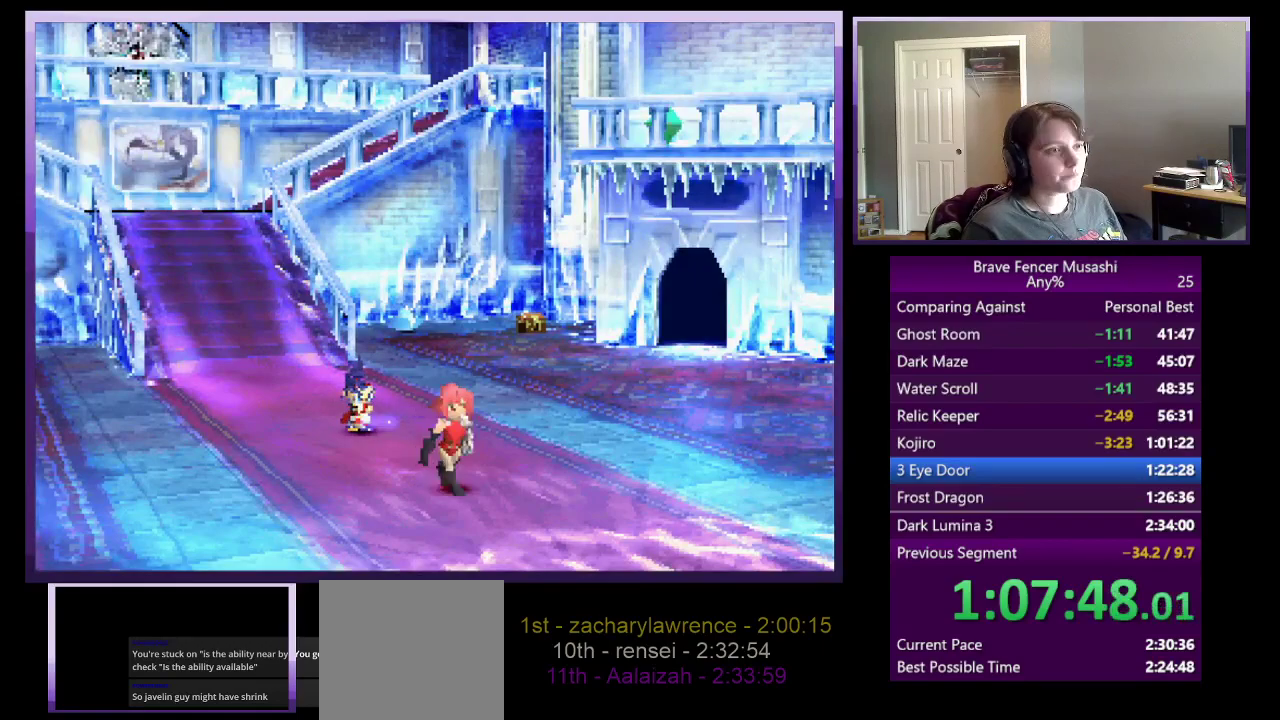
{"buttons": ["CIRCLE"], "left_stick": "center", "right_stick": "center", "events": [[133, "CIRCLE", "down"], [217, "CIRCLE", "up"], [300, "CIRCLE", "down"], [400, "CIRCLE", "up"], [500, "CIRCLE", "down"]]}